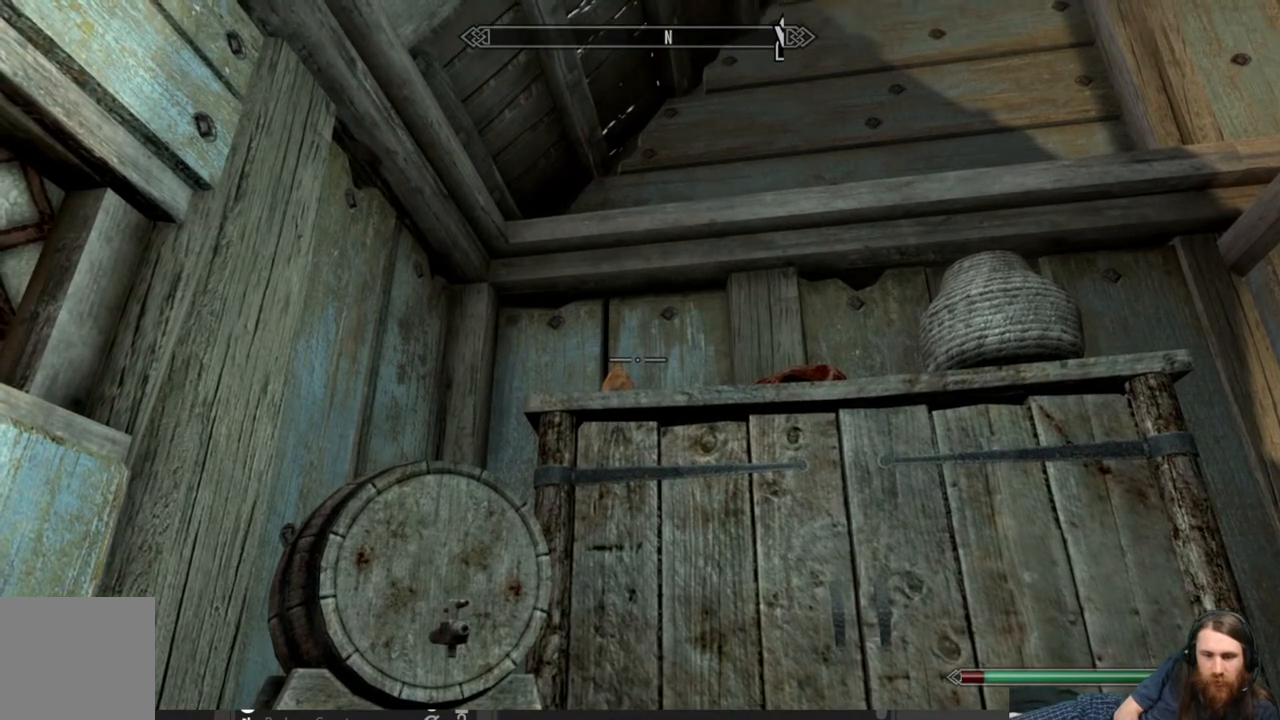
Gameplay with a controller (Xbox layout); each line is a JSON object with the inputs held at the frame after it. "events" lists button and stick changes between this image and that frame as [ms after this image, input, new state], when the widget could be followed in between.
{"buttons": [], "left_stick": "center", "right_stick": "center", "events": [[83, "right_stick", "left"], [167, "left_stick", "up"], [233, "right_stick", "center"], [350, "left_stick", "center"]]}
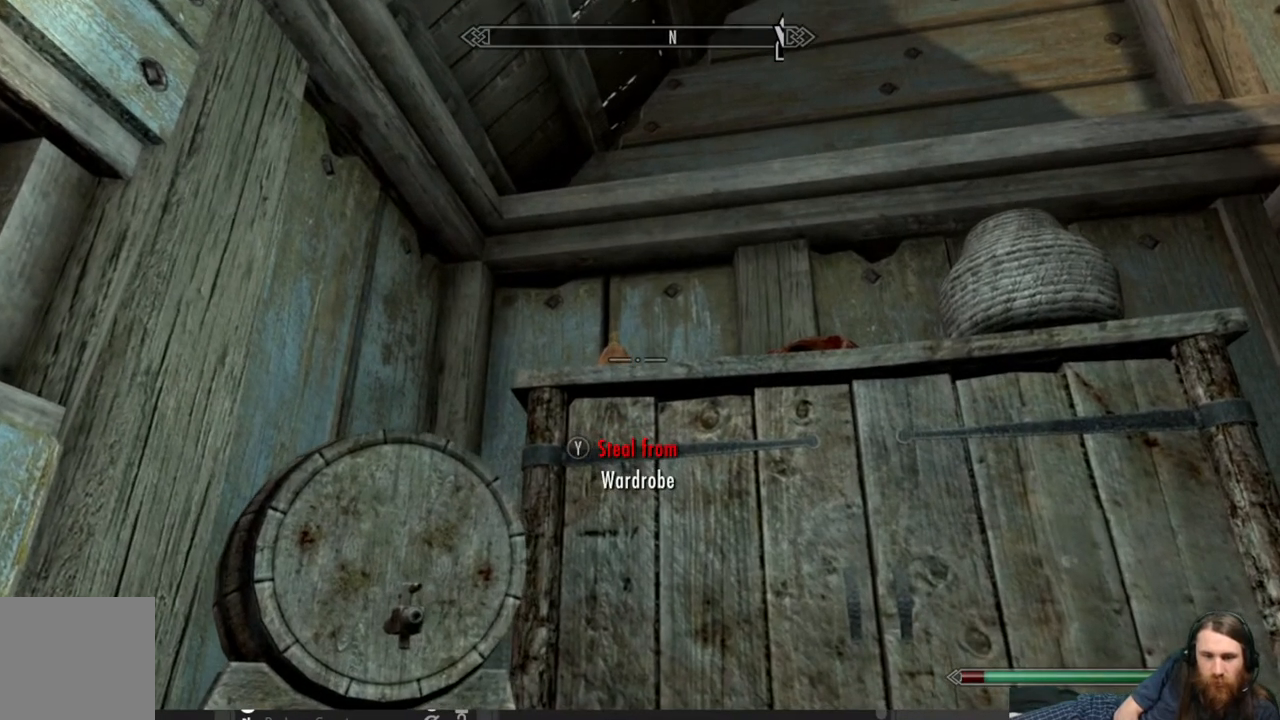
{"buttons": [], "left_stick": "down", "right_stick": "center", "events": [[383, "left_stick", "down"]]}
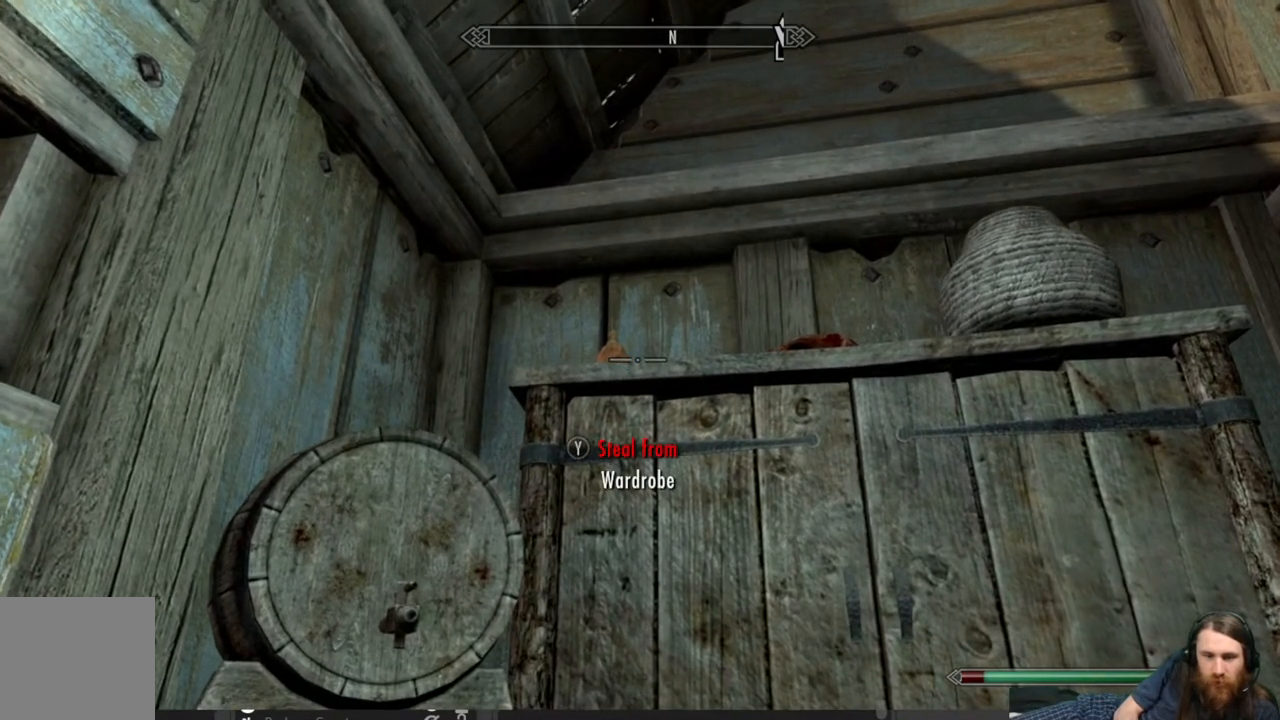
{"buttons": [], "left_stick": "center", "right_stick": "center", "events": [[33, "left_stick", "center"], [217, "left_stick", "down"], [350, "left_stick", "center"]]}
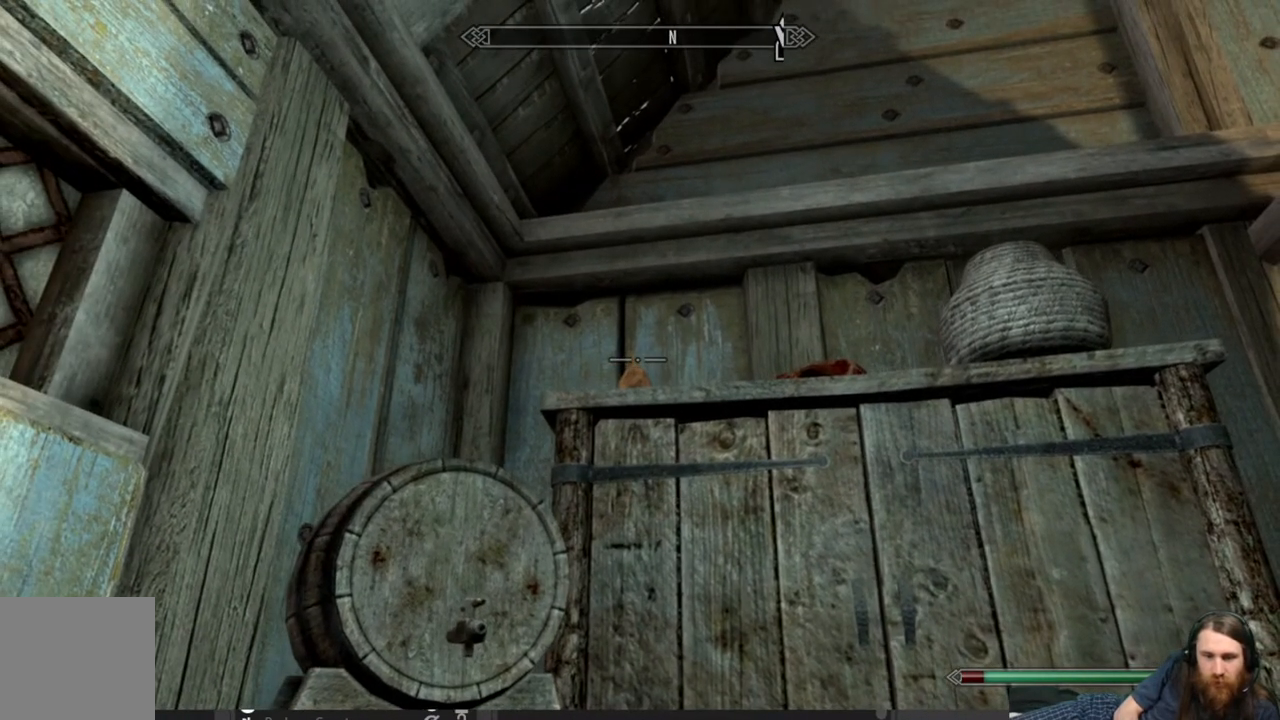
{"buttons": [], "left_stick": "center", "right_stick": "center", "events": [[217, "left_stick", "up"], [383, "left_stick", "center"]]}
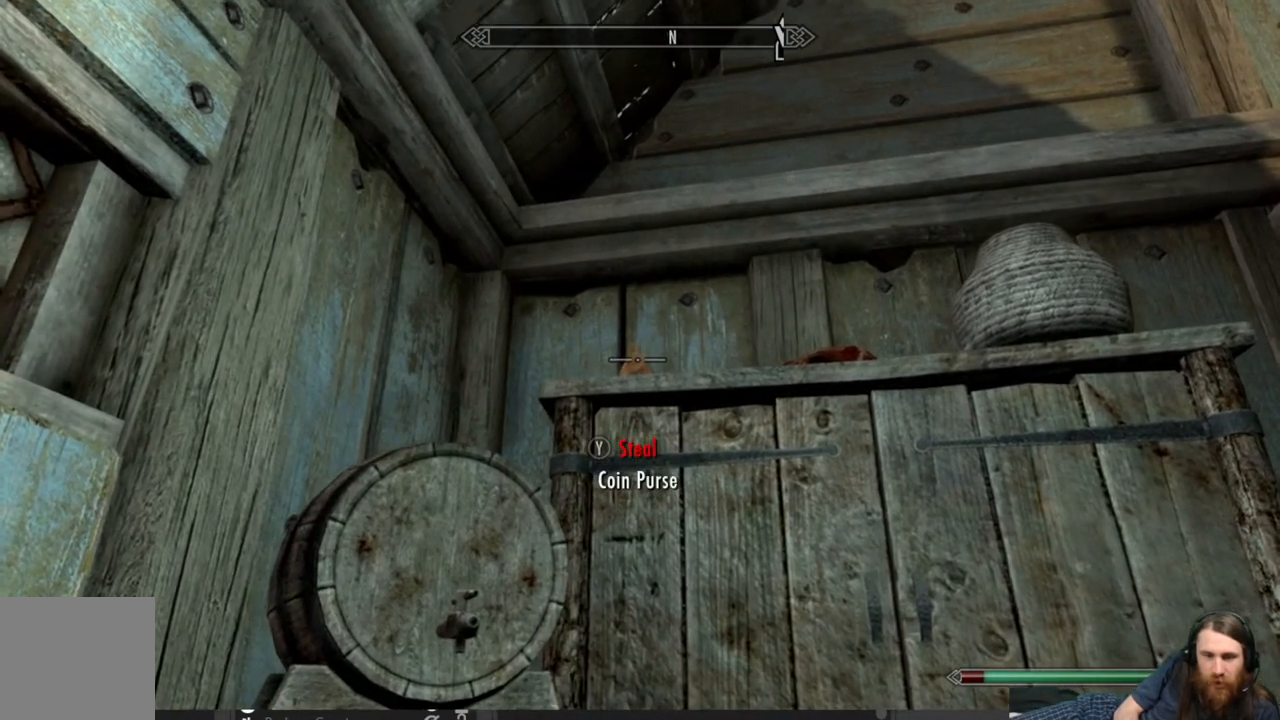
{"buttons": [], "left_stick": "center", "right_stick": "center", "events": [[167, "Y", "down"], [283, "Y", "up"]]}
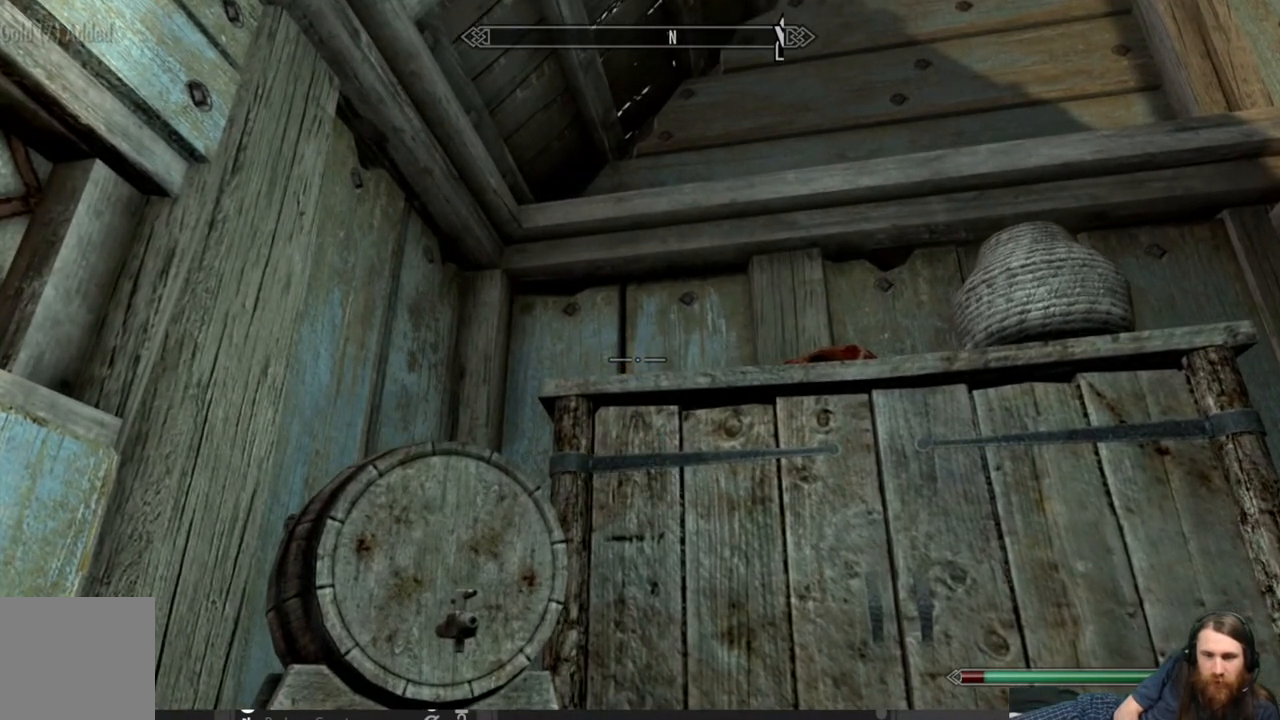
{"buttons": ["Y"], "left_stick": "center", "right_stick": "center", "events": [[67, "right_stick", "down-right"], [183, "left_stick", "right"], [333, "left_stick", "center"], [350, "right_stick", "center"], [433, "Y", "down"]]}
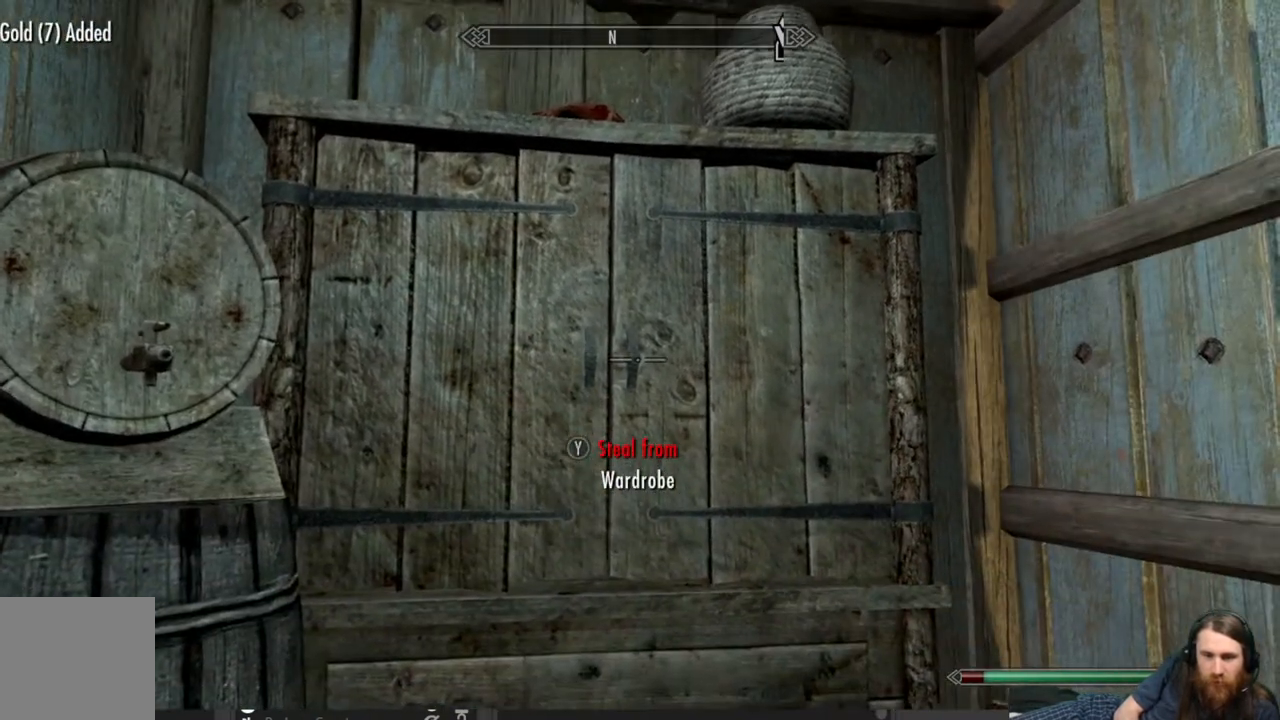
{"buttons": [], "left_stick": "center", "right_stick": "center", "events": [[83, "Y", "up"]]}
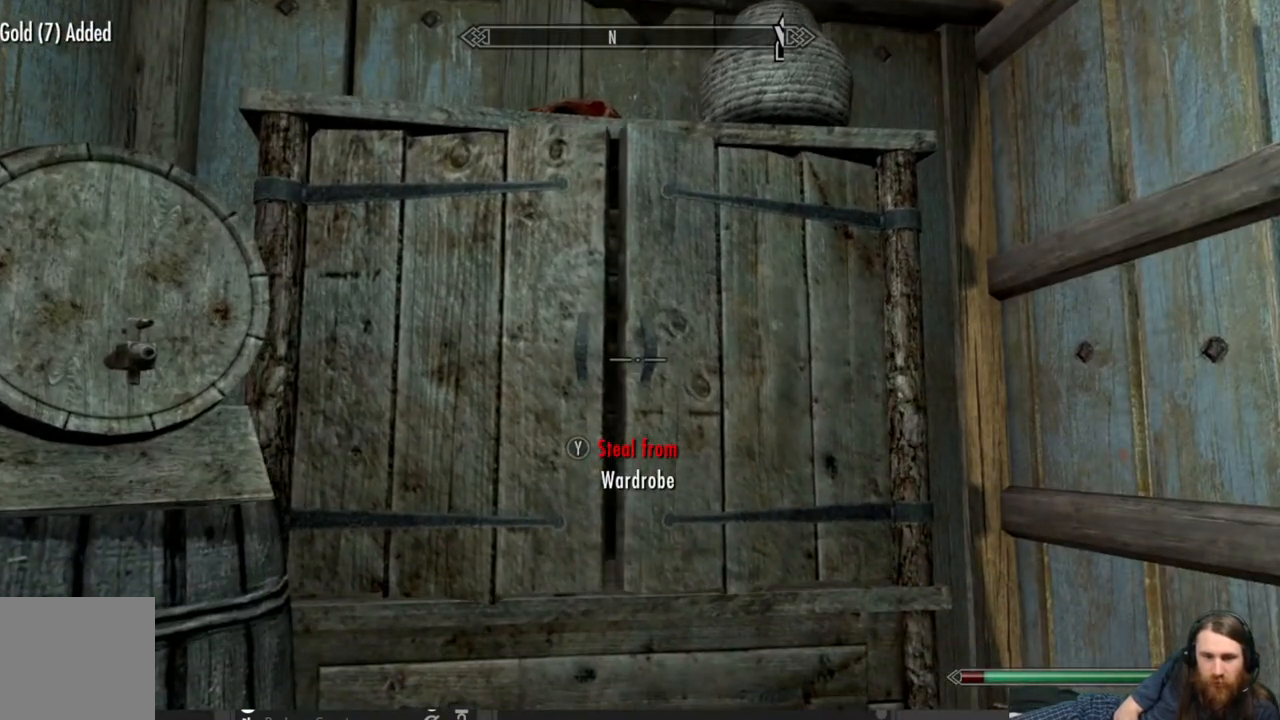
{"buttons": [], "left_stick": "center", "right_stick": "center", "events": []}
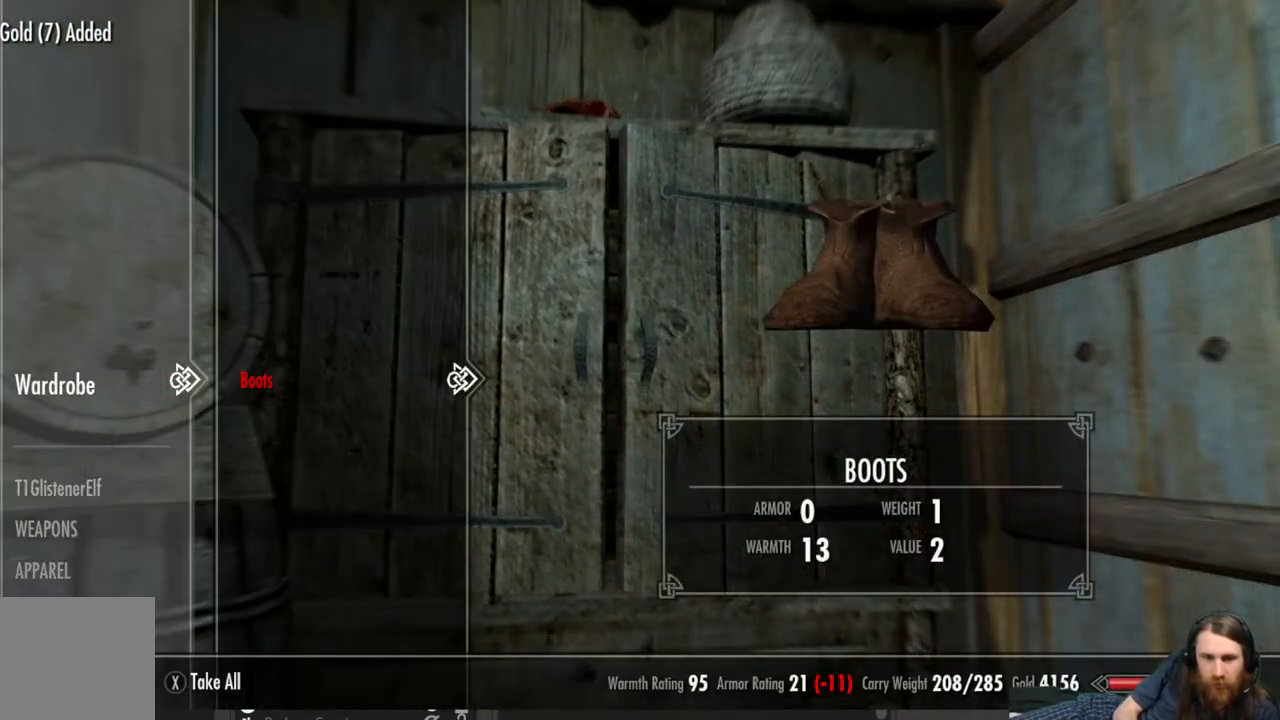
{"buttons": [], "left_stick": "center", "right_stick": "up-left", "events": [[150, "B", "down"], [233, "B", "up"], [467, "right_stick", "up-left"]]}
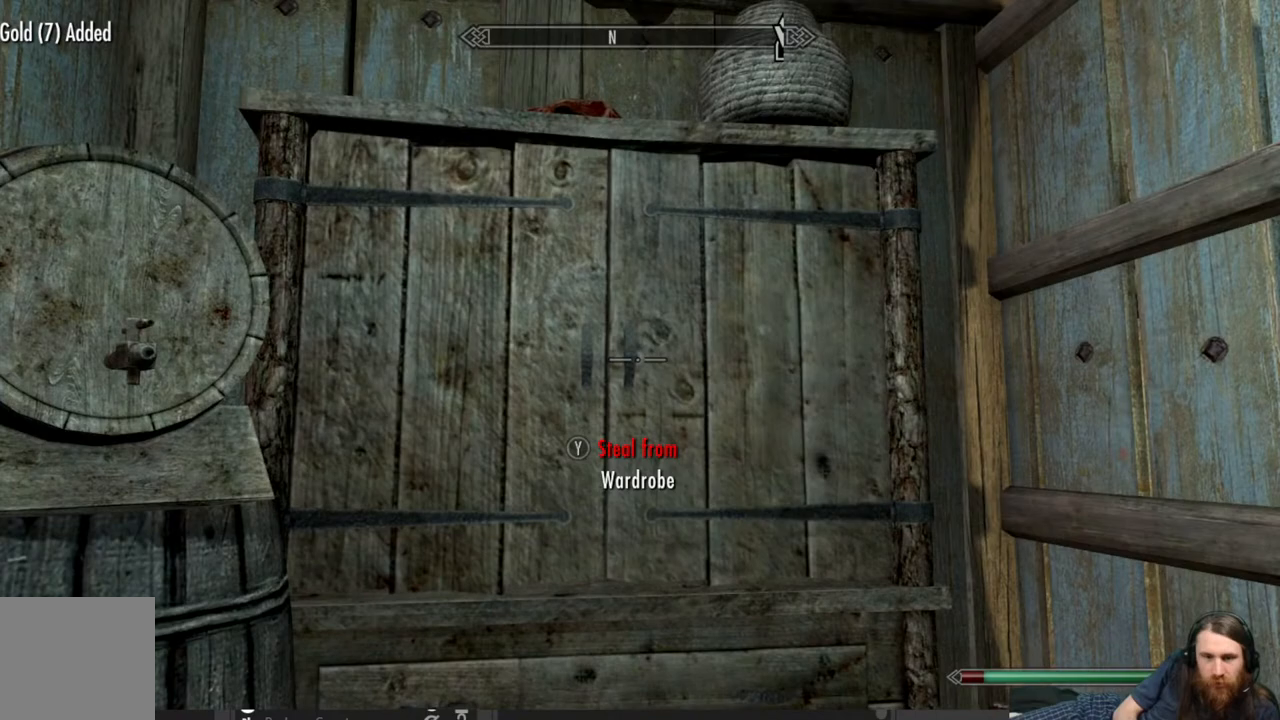
{"buttons": [], "left_stick": "center", "right_stick": "right", "events": [[333, "right_stick", "center"], [433, "right_stick", "right"]]}
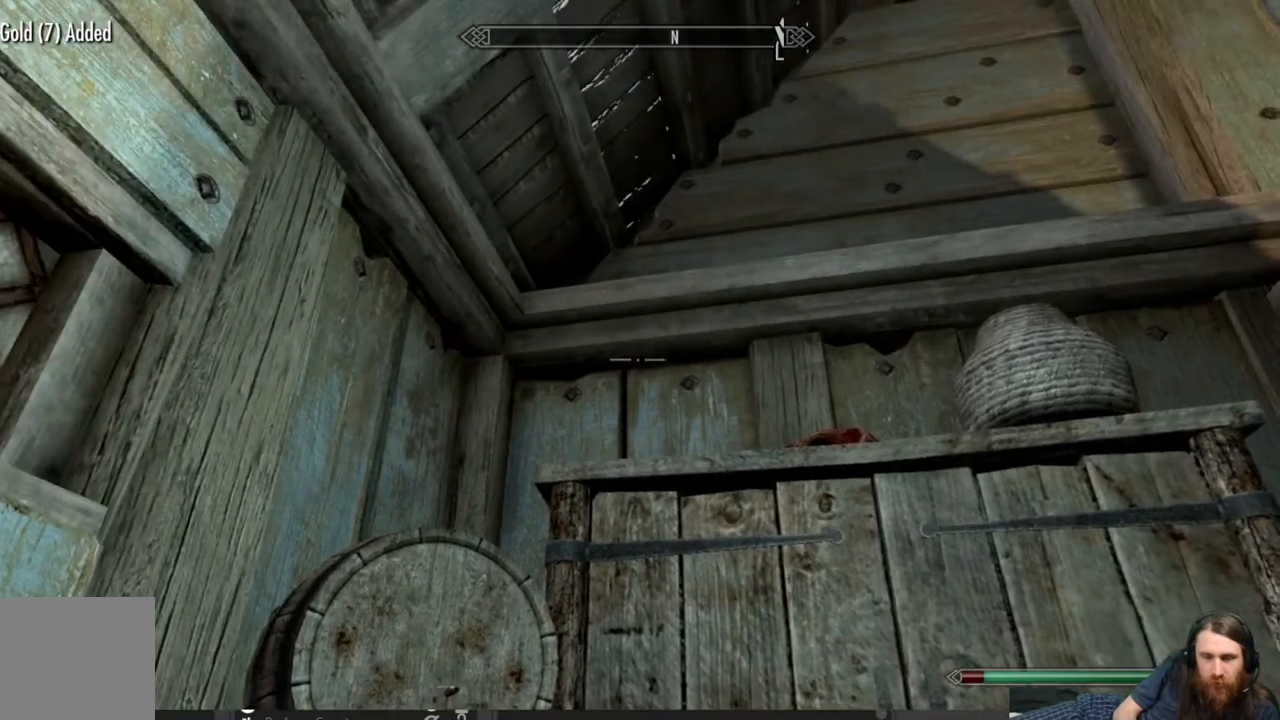
{"buttons": [], "left_stick": "center", "right_stick": "down-left", "events": [[150, "right_stick", "center"], [333, "right_stick", "down"], [383, "right_stick", "down-left"]]}
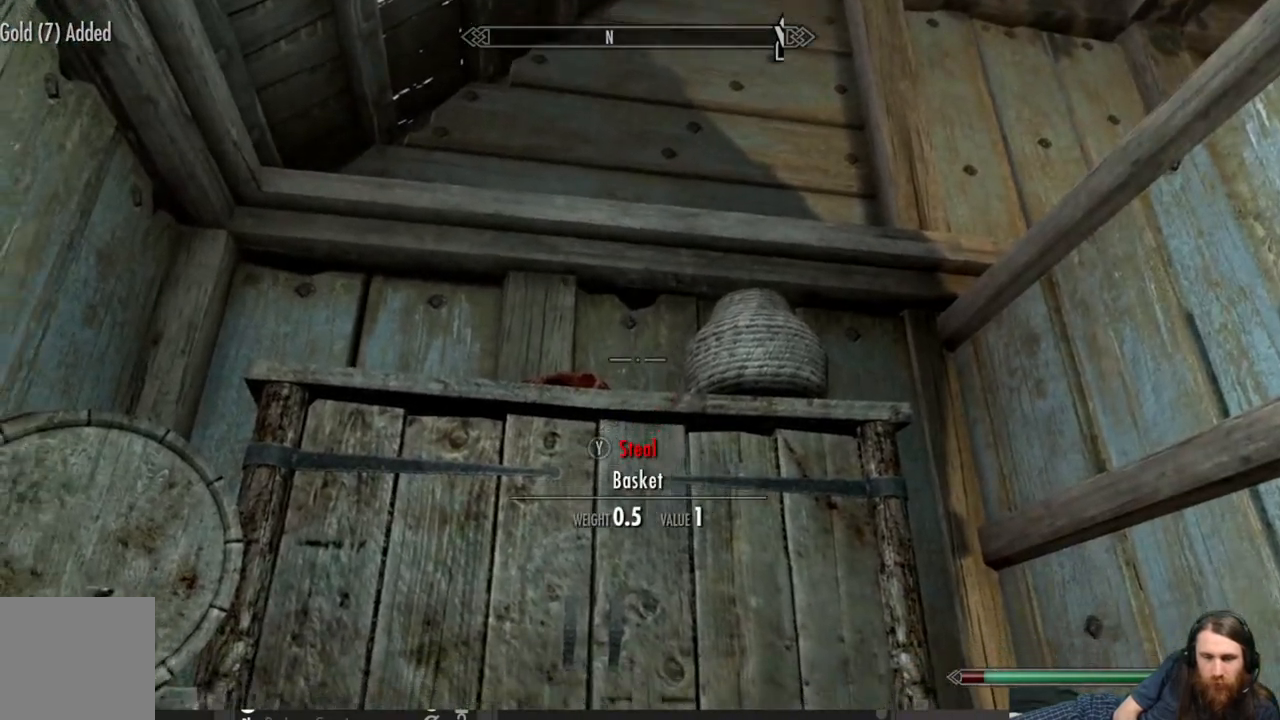
{"buttons": [], "left_stick": "center", "right_stick": "down-left", "events": [[150, "right_stick", "center"], [417, "right_stick", "down-left"]]}
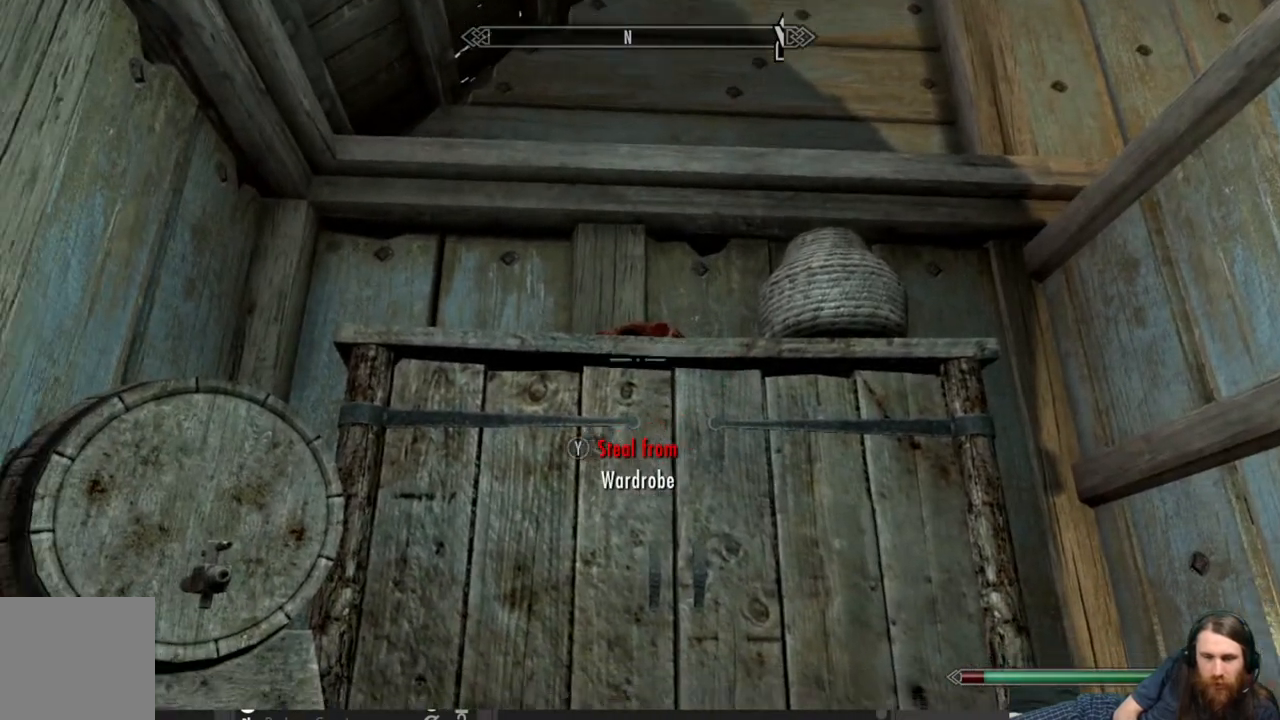
{"buttons": [], "left_stick": "center", "right_stick": "center", "events": [[233, "left_stick", "down"], [467, "left_stick", "center"], [483, "right_stick", "center"]]}
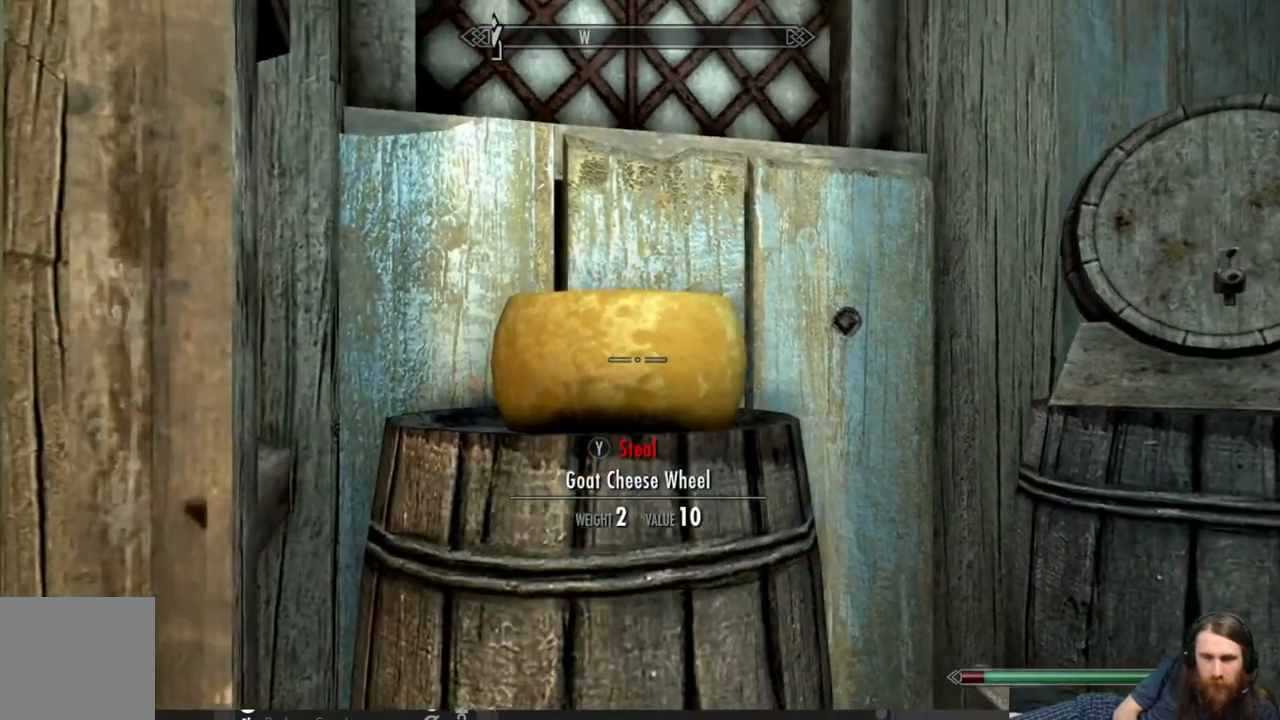
{"buttons": [], "left_stick": "center", "right_stick": "center", "events": []}
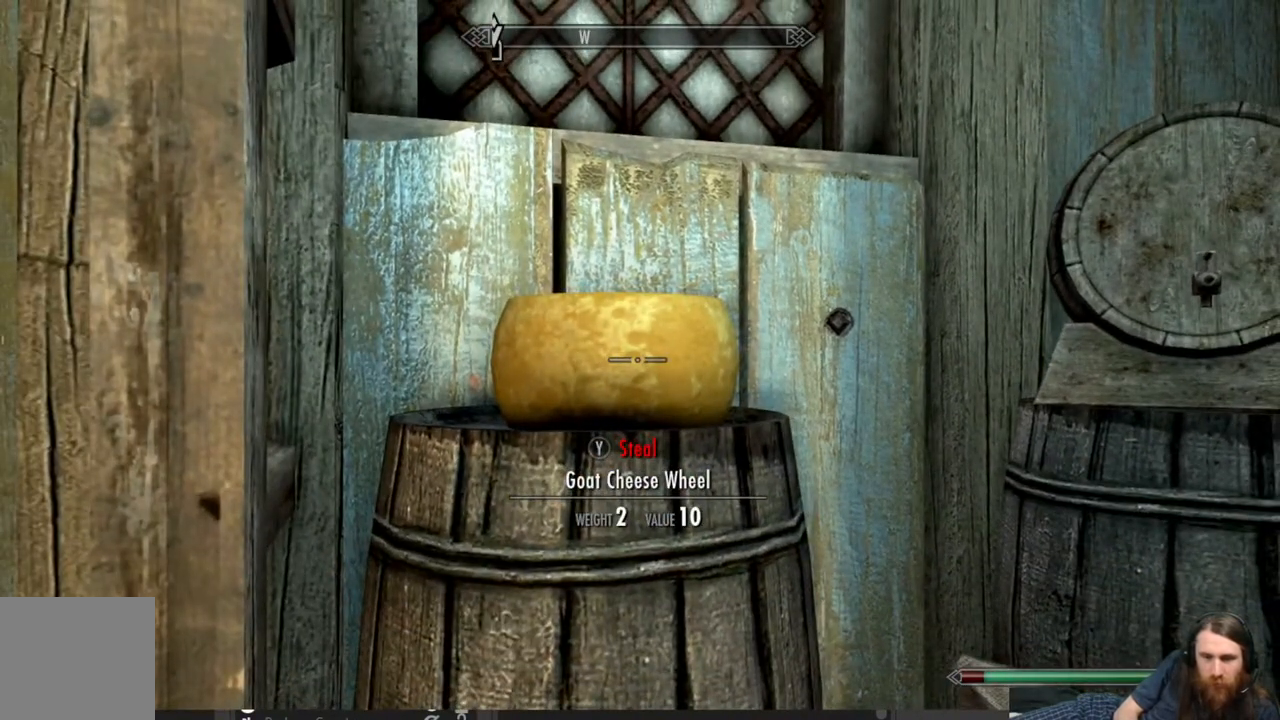
{"buttons": [], "left_stick": "center", "right_stick": "center", "events": [[433, "Y", "down"], [500, "Y", "up"]]}
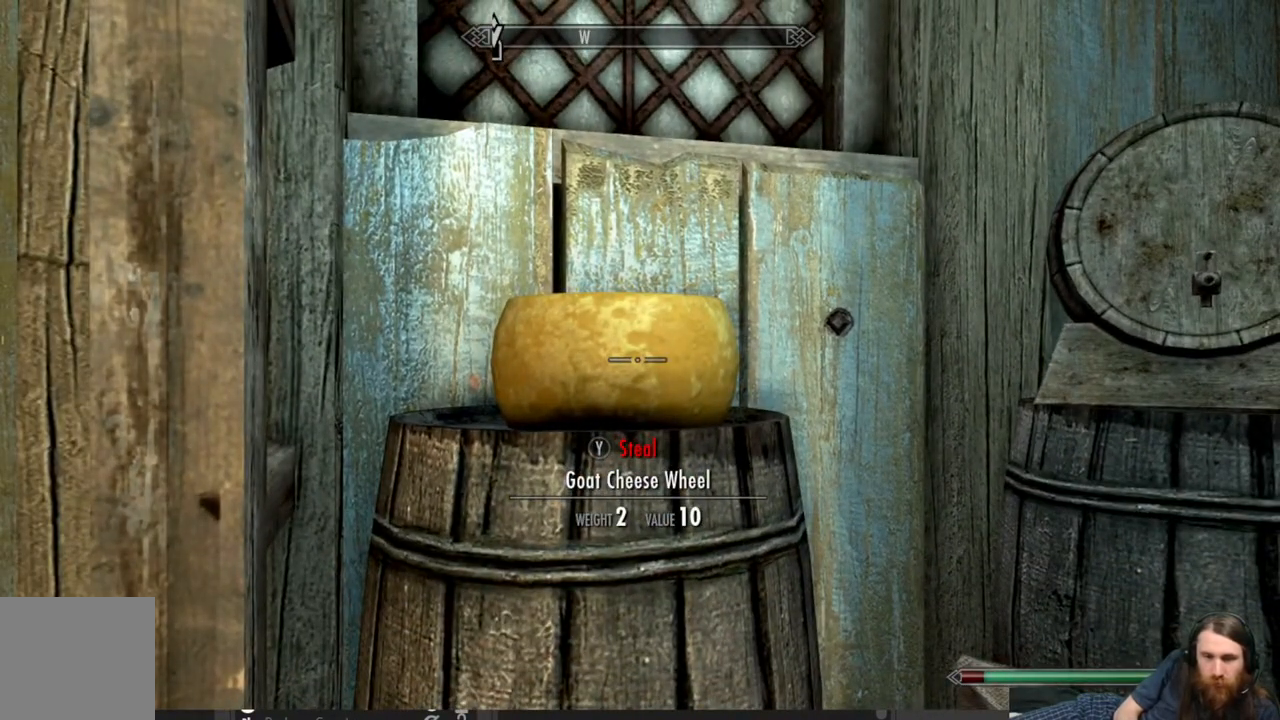
{"buttons": [], "left_stick": "center", "right_stick": "center", "events": [[217, "B", "down"], [333, "B", "up"]]}
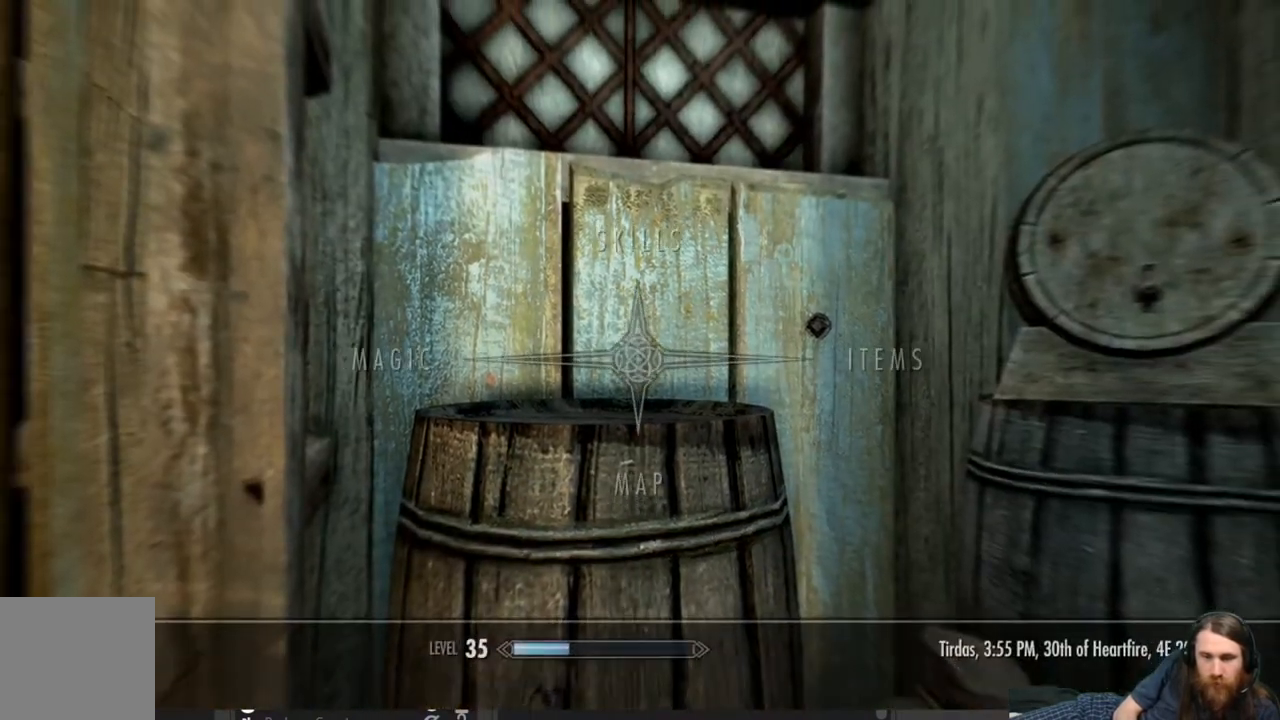
{"buttons": [], "left_stick": "center", "right_stick": "center", "events": [[200, "DPAD_RIGHT", "down"], [333, "A", "down"], [333, "DPAD_RIGHT", "up"], [467, "A", "up"]]}
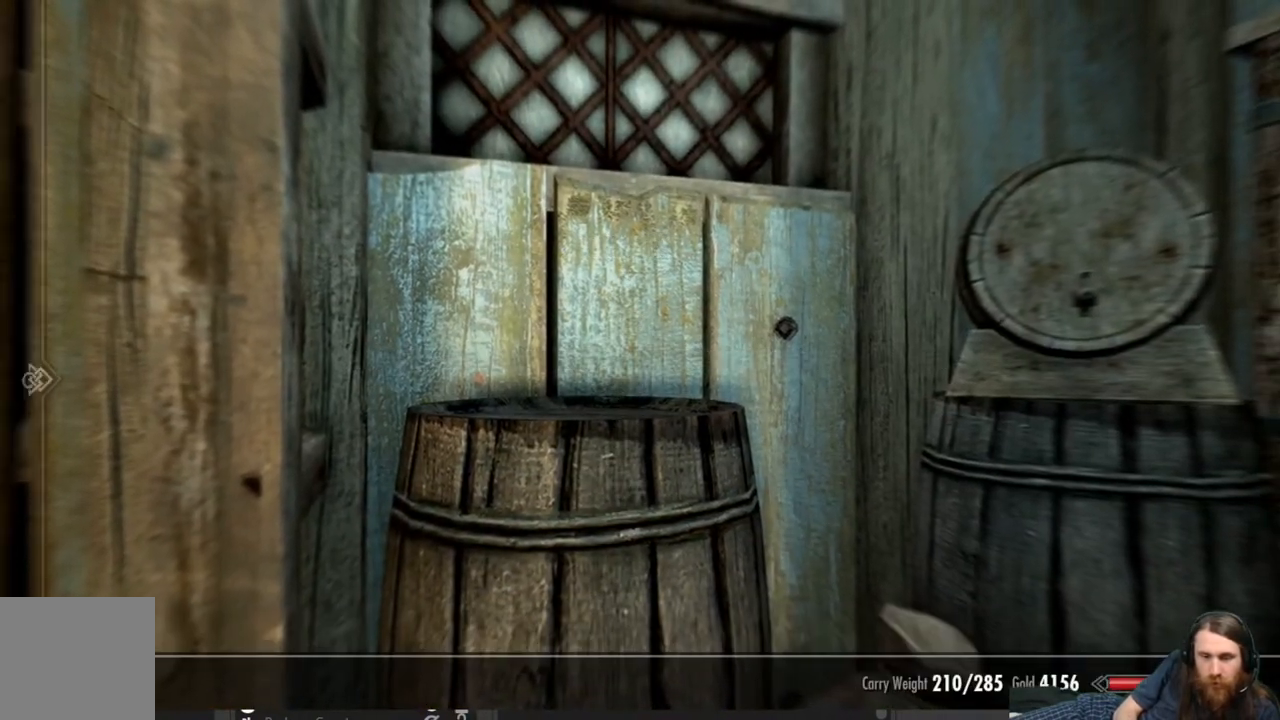
{"buttons": [], "left_stick": "center", "right_stick": "center", "events": []}
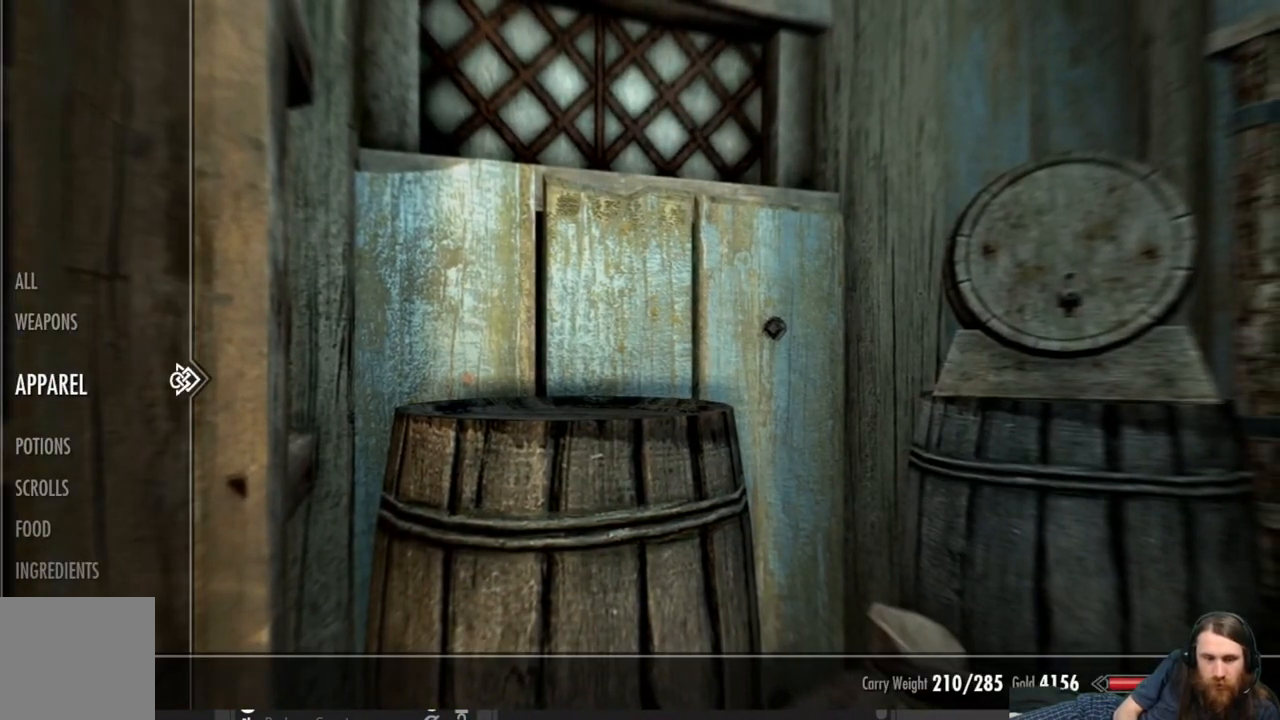
{"buttons": ["DPAD_DOWN"], "left_stick": "center", "right_stick": "center", "events": [[83, "DPAD_DOWN", "down"], [183, "DPAD_DOWN", "up"], [283, "DPAD_DOWN", "down"], [350, "DPAD_DOWN", "up"], [417, "DPAD_DOWN", "down"]]}
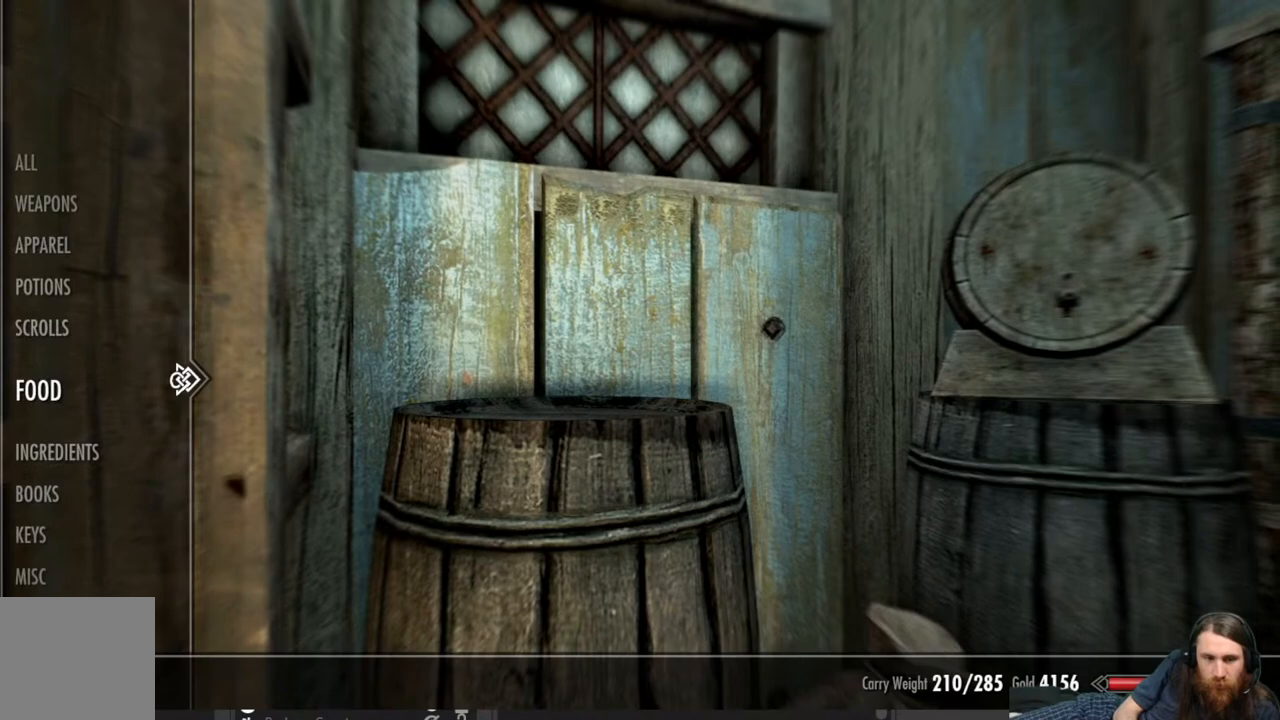
{"buttons": [], "left_stick": "center", "right_stick": "center", "events": [[33, "DPAD_DOWN", "up"], [267, "DPAD_RIGHT", "down"], [367, "DPAD_RIGHT", "up"]]}
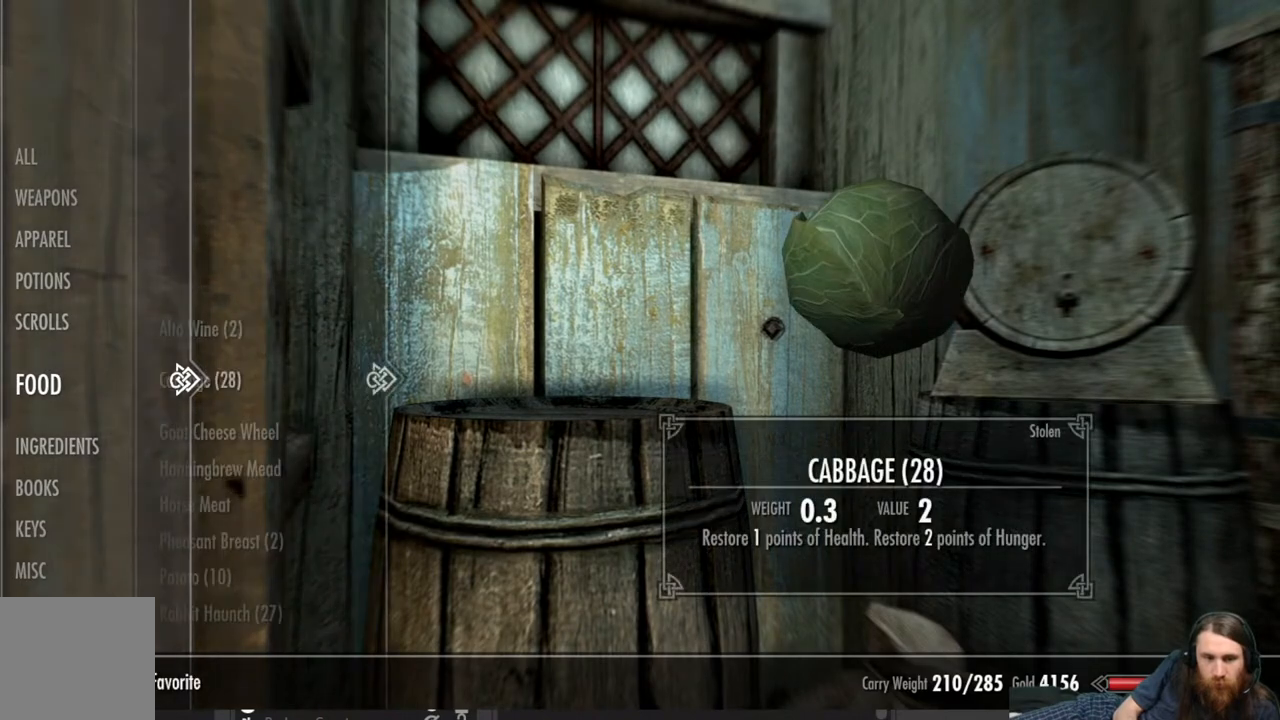
{"buttons": [], "left_stick": "center", "right_stick": "center", "events": []}
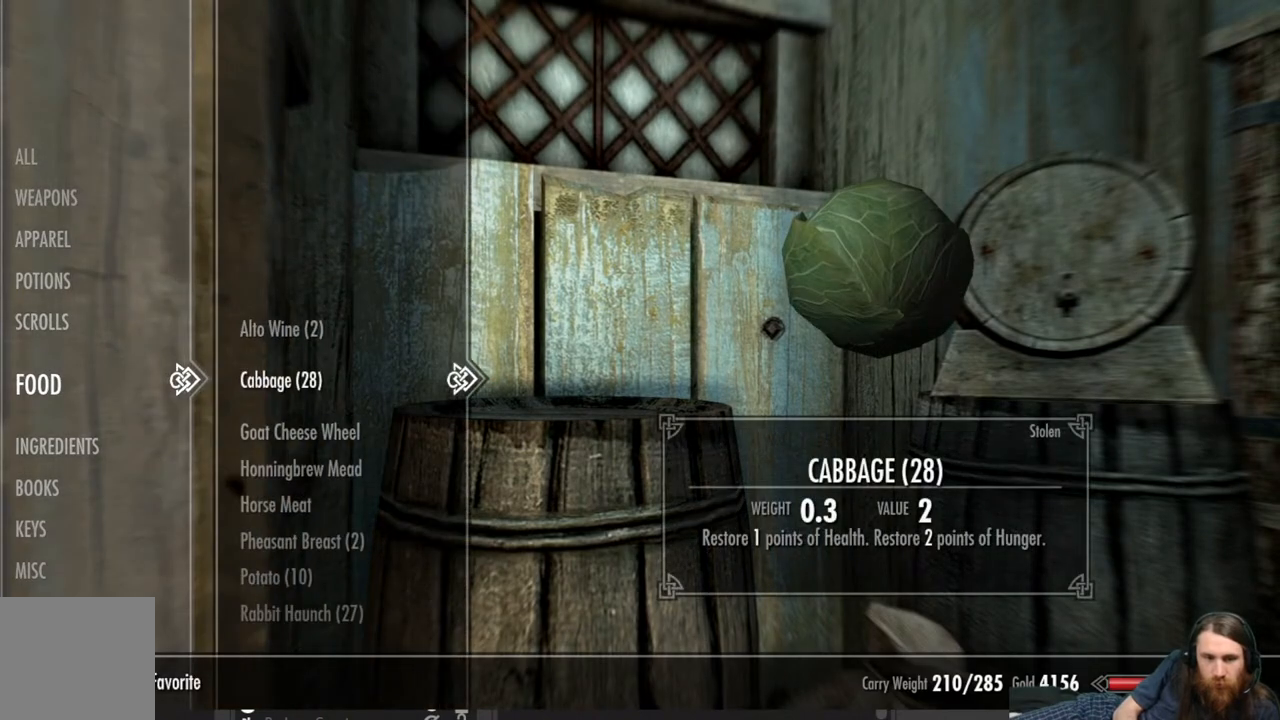
{"buttons": [], "left_stick": "center", "right_stick": "center", "events": [[117, "DPAD_DOWN", "down"], [233, "DPAD_DOWN", "up"], [317, "DPAD_DOWN", "down"], [417, "DPAD_DOWN", "up"]]}
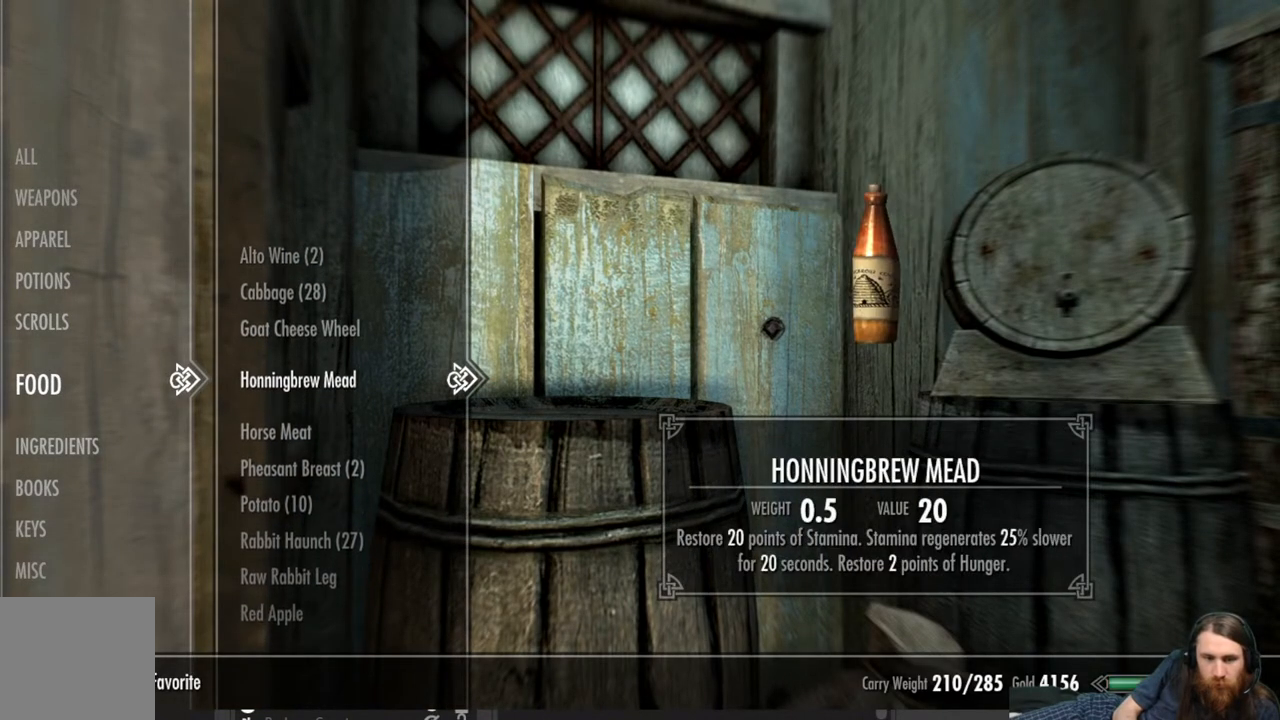
{"buttons": [], "left_stick": "center", "right_stick": "center", "events": [[50, "DPAD_DOWN", "down"], [167, "DPAD_DOWN", "up"], [400, "DPAD_DOWN", "down"], [500, "DPAD_DOWN", "up"]]}
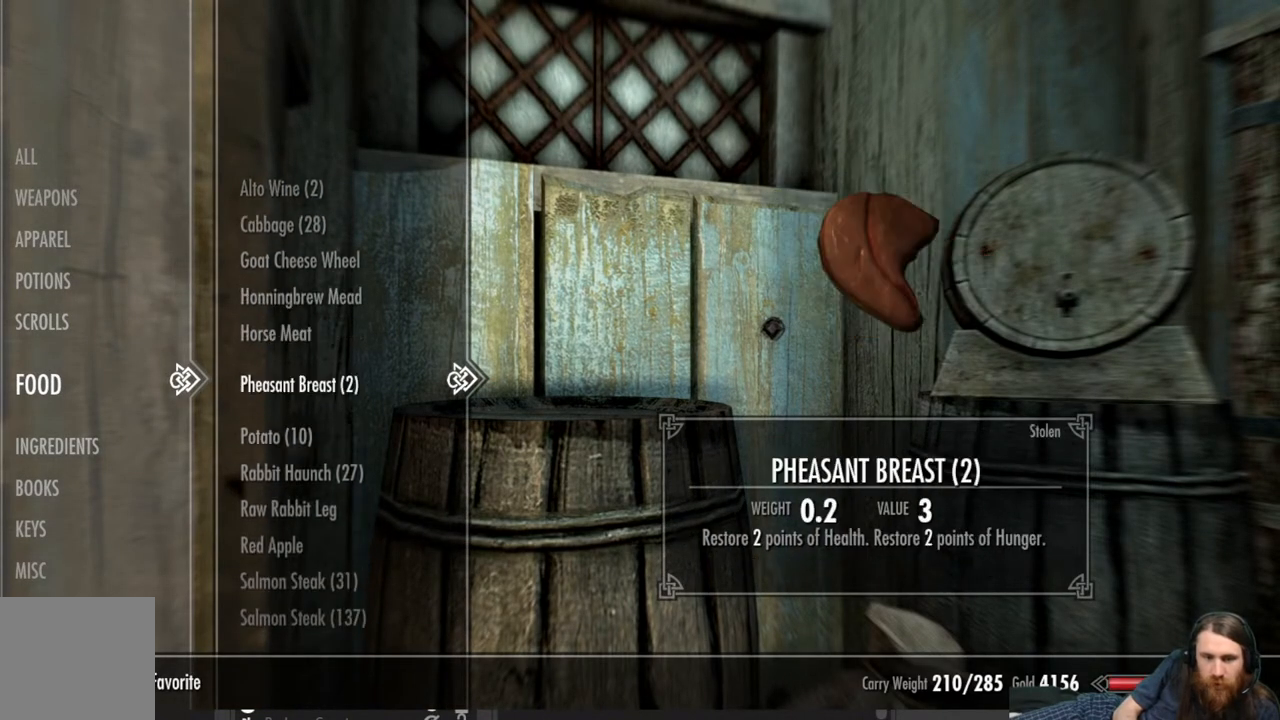
{"buttons": [], "left_stick": "center", "right_stick": "center", "events": [[100, "DPAD_DOWN", "down"], [200, "DPAD_DOWN", "up"], [350, "DPAD_DOWN", "down"], [483, "DPAD_DOWN", "up"]]}
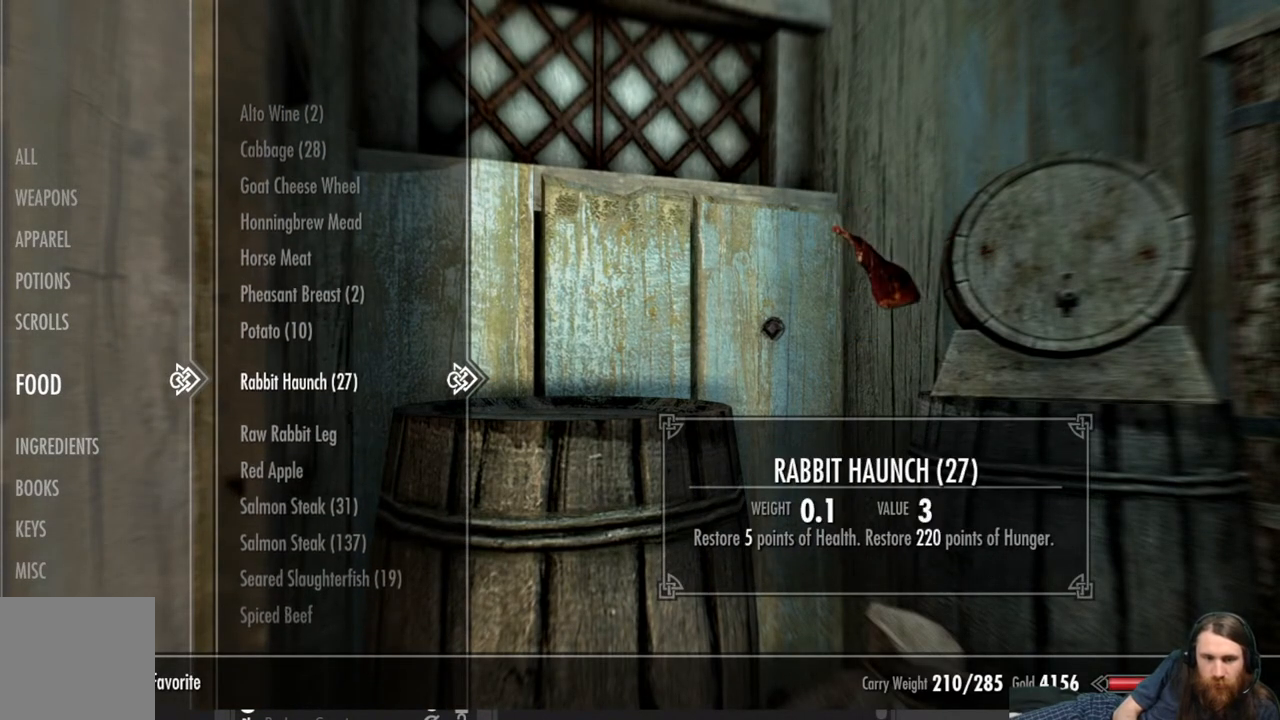
{"buttons": [], "left_stick": "center", "right_stick": "center", "events": [[367, "DPAD_UP", "down"], [467, "DPAD_UP", "up"]]}
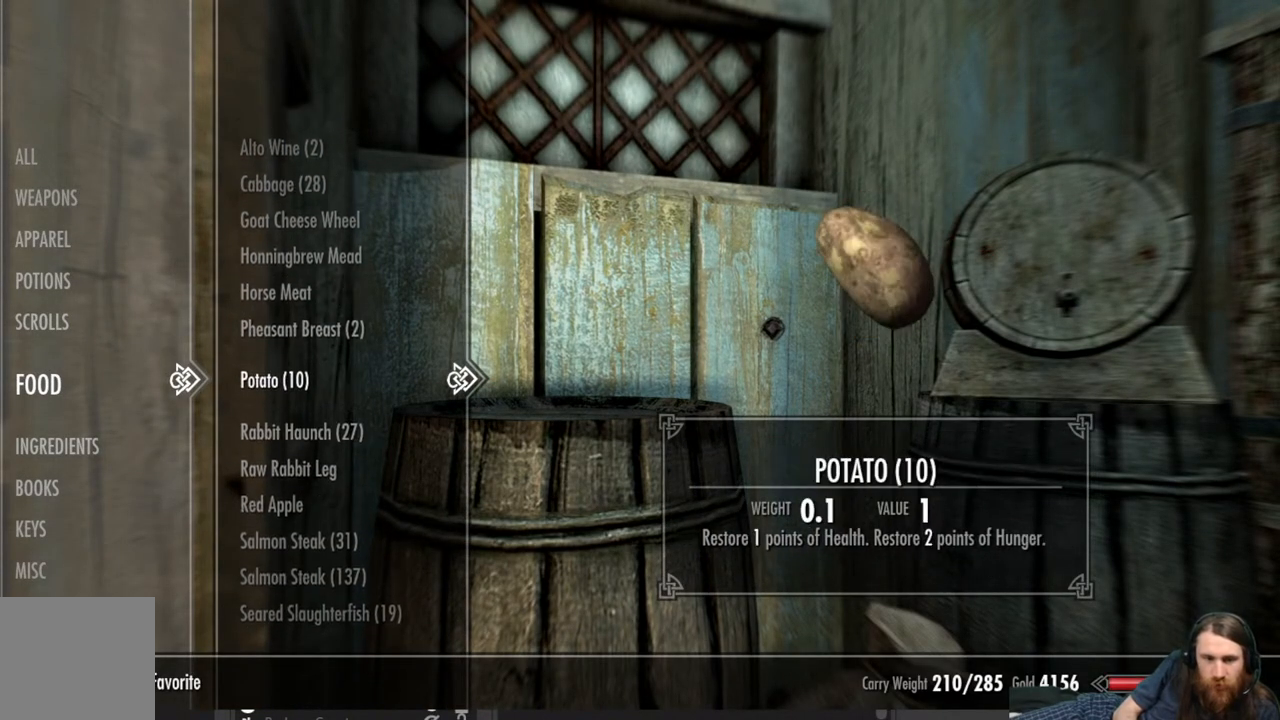
{"buttons": [], "left_stick": "center", "right_stick": "center", "events": [[83, "DPAD_UP", "down"], [150, "DPAD_UP", "up"]]}
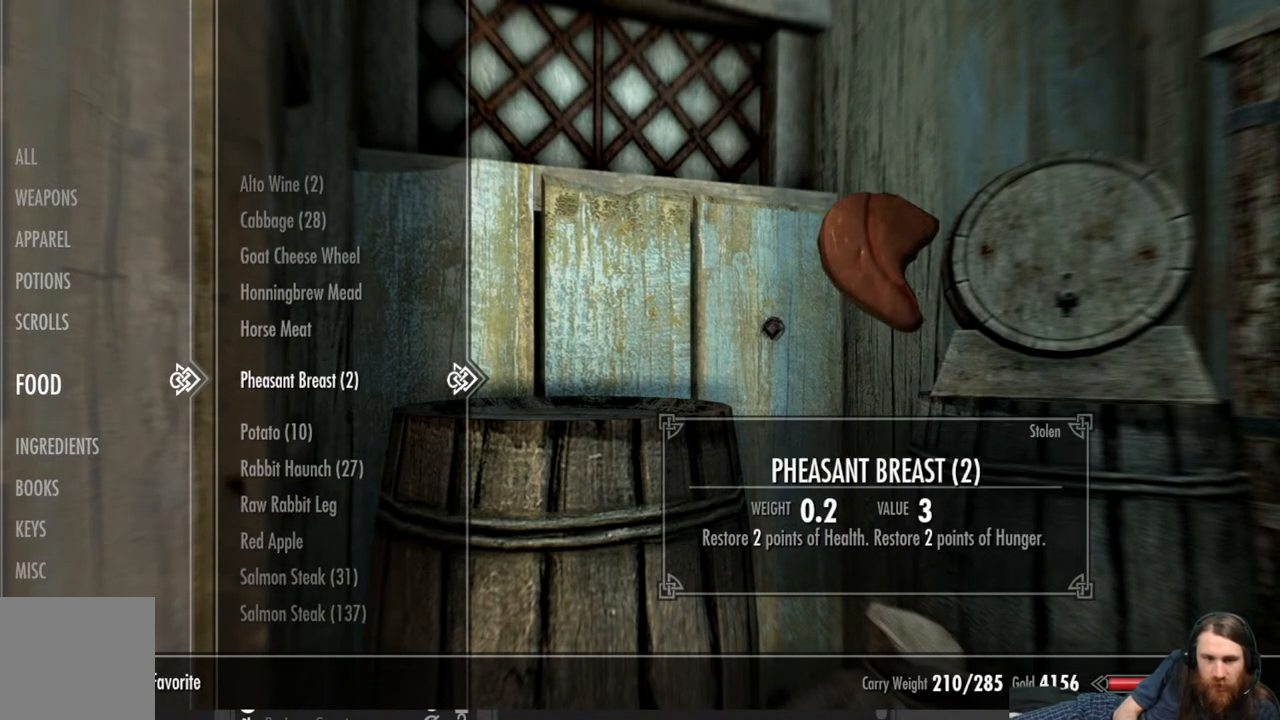
{"buttons": [], "left_stick": "center", "right_stick": "center", "events": [[17, "DPAD_UP", "down"], [117, "DPAD_UP", "up"], [183, "DPAD_UP", "down"], [283, "DPAD_UP", "up"], [350, "DPAD_UP", "down"], [450, "DPAD_UP", "up"]]}
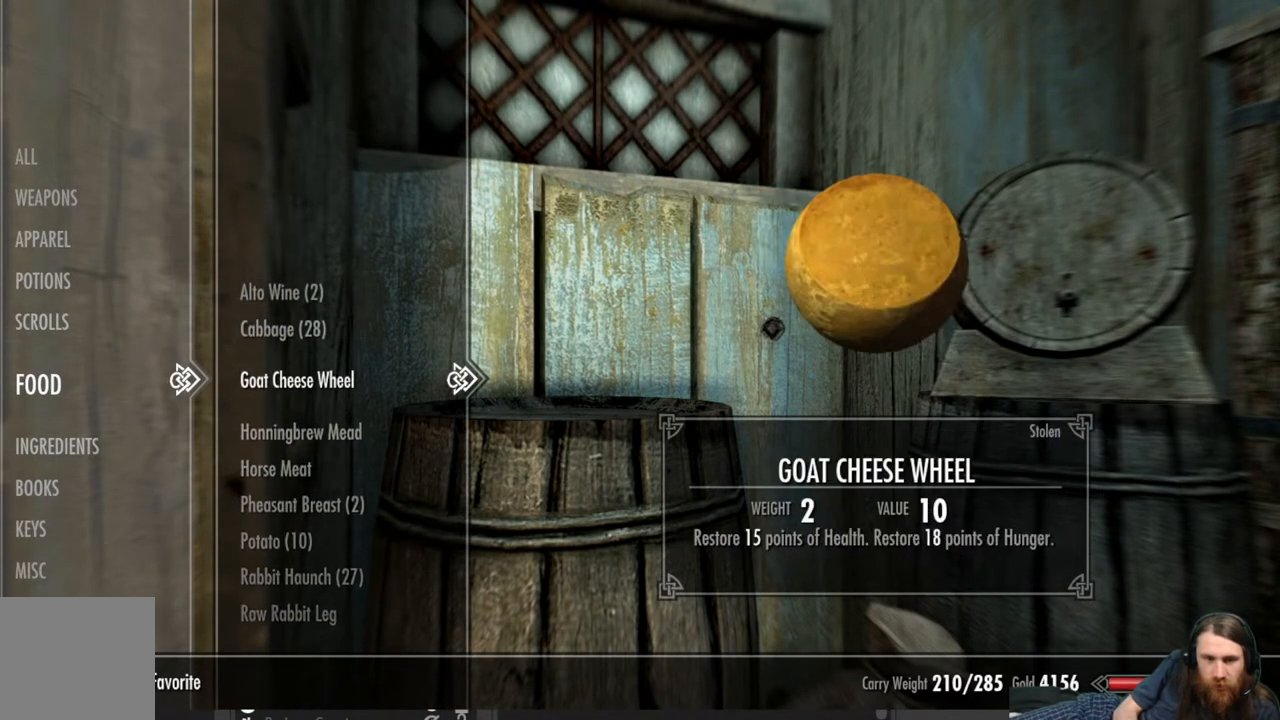
{"buttons": [], "left_stick": "center", "right_stick": "center", "events": [[317, "A", "down"], [417, "A", "up"]]}
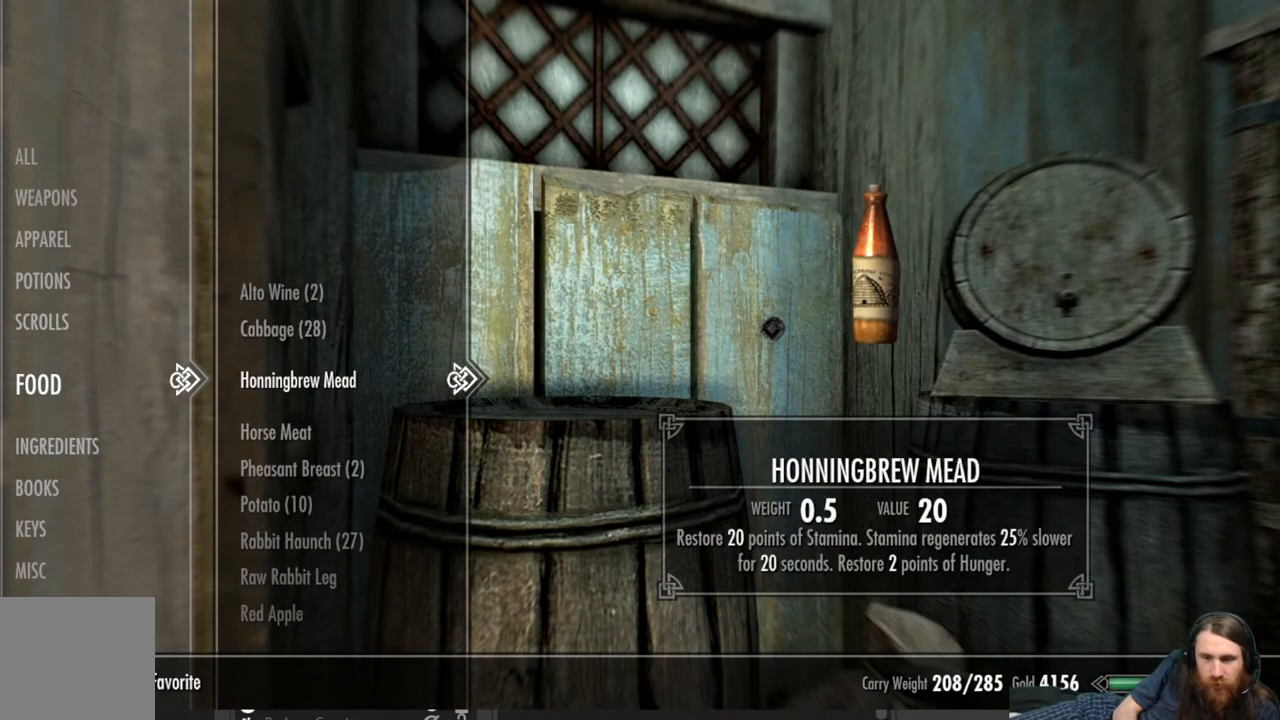
{"buttons": [], "left_stick": "center", "right_stick": "left", "events": [[33, "B", "down"], [133, "B", "up"], [300, "right_stick", "left"]]}
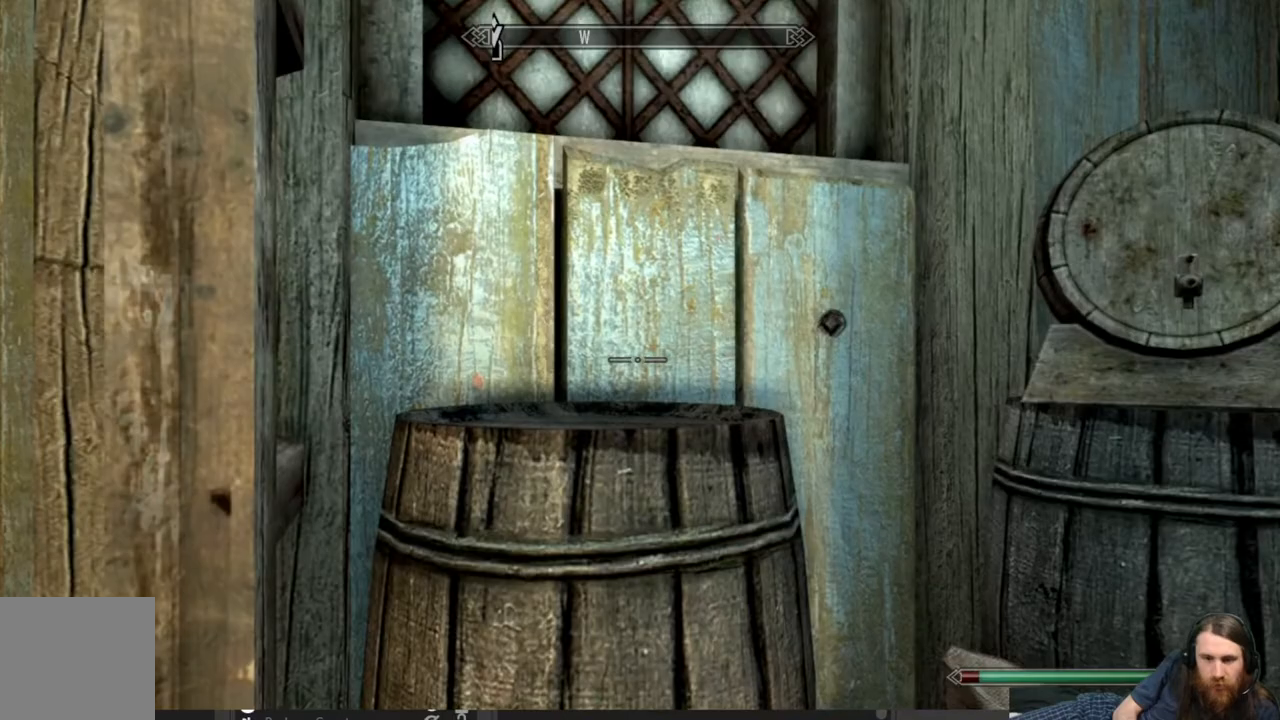
{"buttons": [], "left_stick": "right", "right_stick": "center", "events": [[433, "left_stick", "right"], [450, "right_stick", "center"]]}